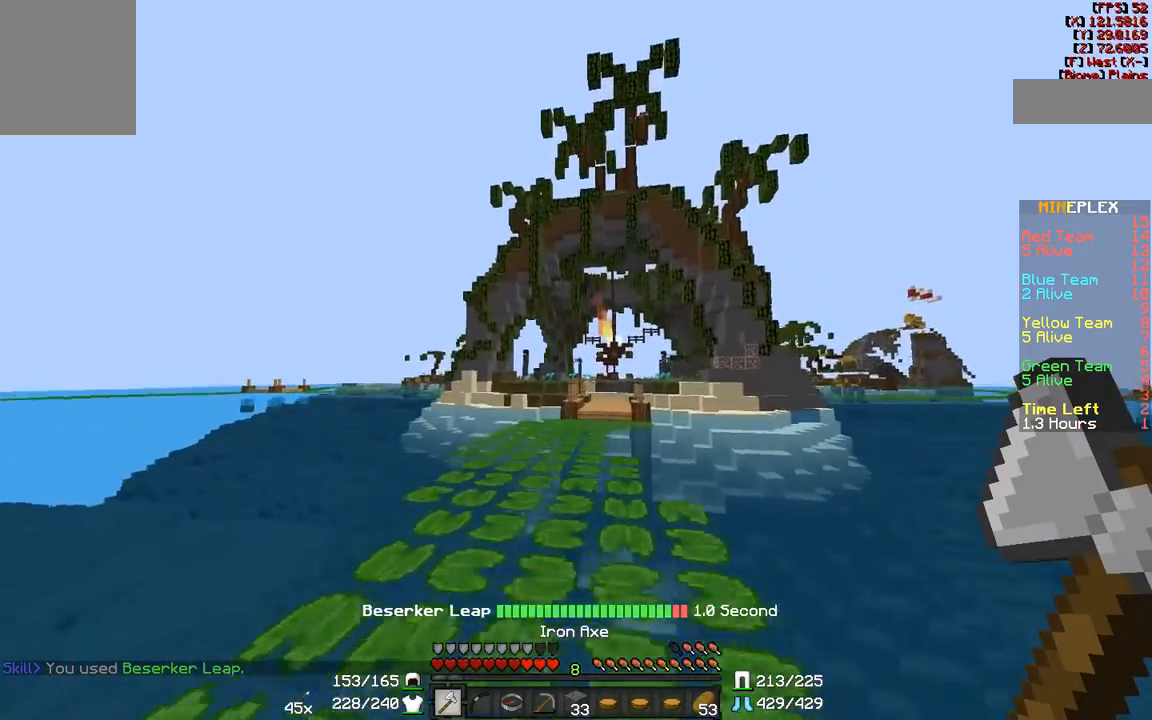
Gameplay with keyboard and mouse; each line is a JSON object with the keys and mouse buttons held at the frame after it. "events" lists presses ("down") and releases ("up") of "a", "d", "s", "w", "mouse_left" and "mouse_right" between this image and that frame as [ms after this image, input, new state], when the widget could be followed in between. "mouse_left", "mouse_right" = the "left", "right" buttons of the "mouse" list. No other keys are recorded. Fast repeated clicks can show as one long hold. Mouse movement is not recorded.
{"keys": ["w"], "mouse": [], "events": []}
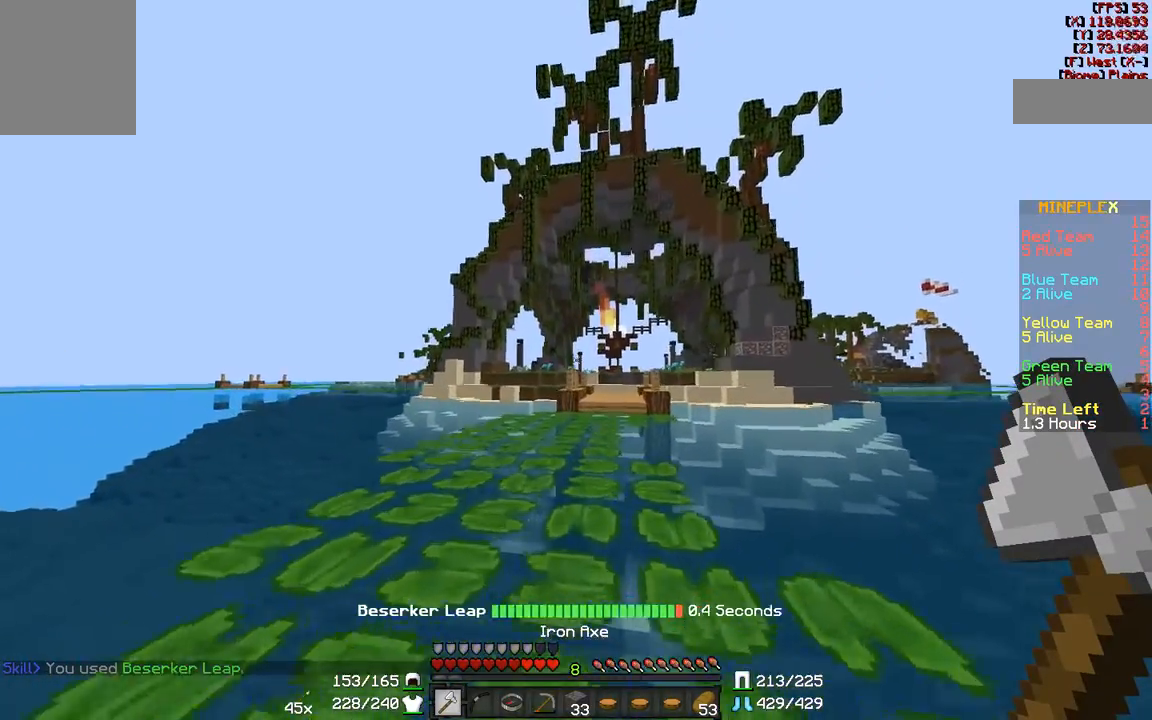
{"keys": ["w"], "mouse": [], "events": []}
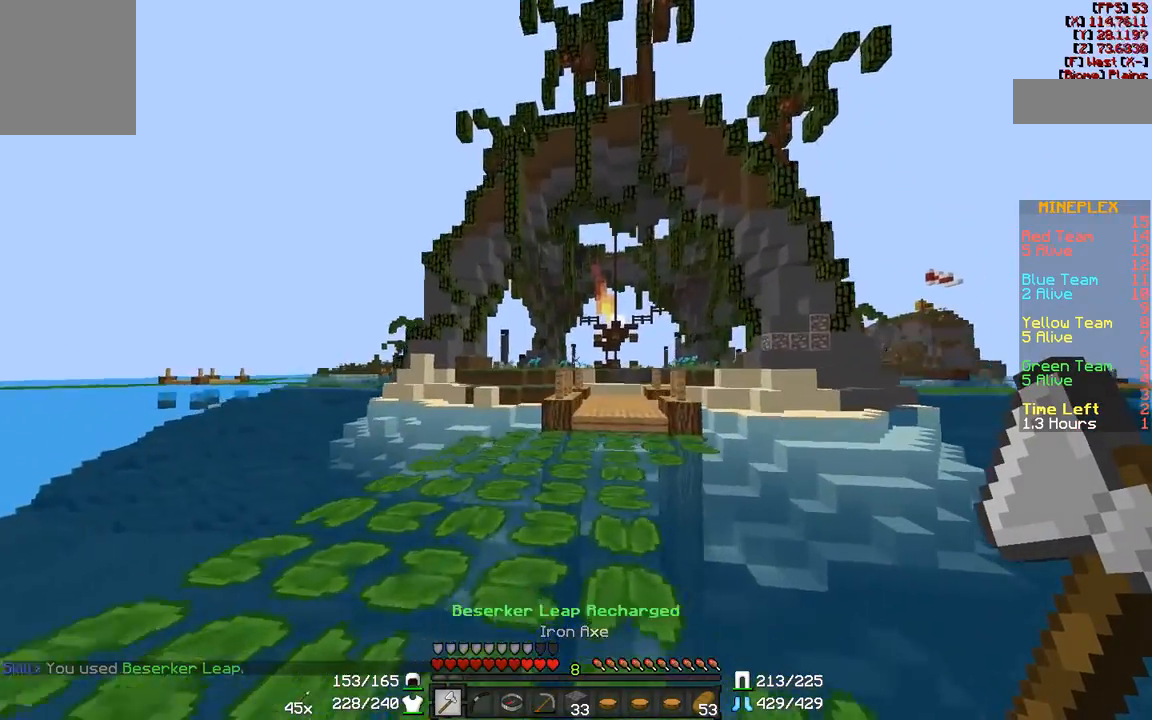
{"keys": ["w"], "mouse": [], "events": []}
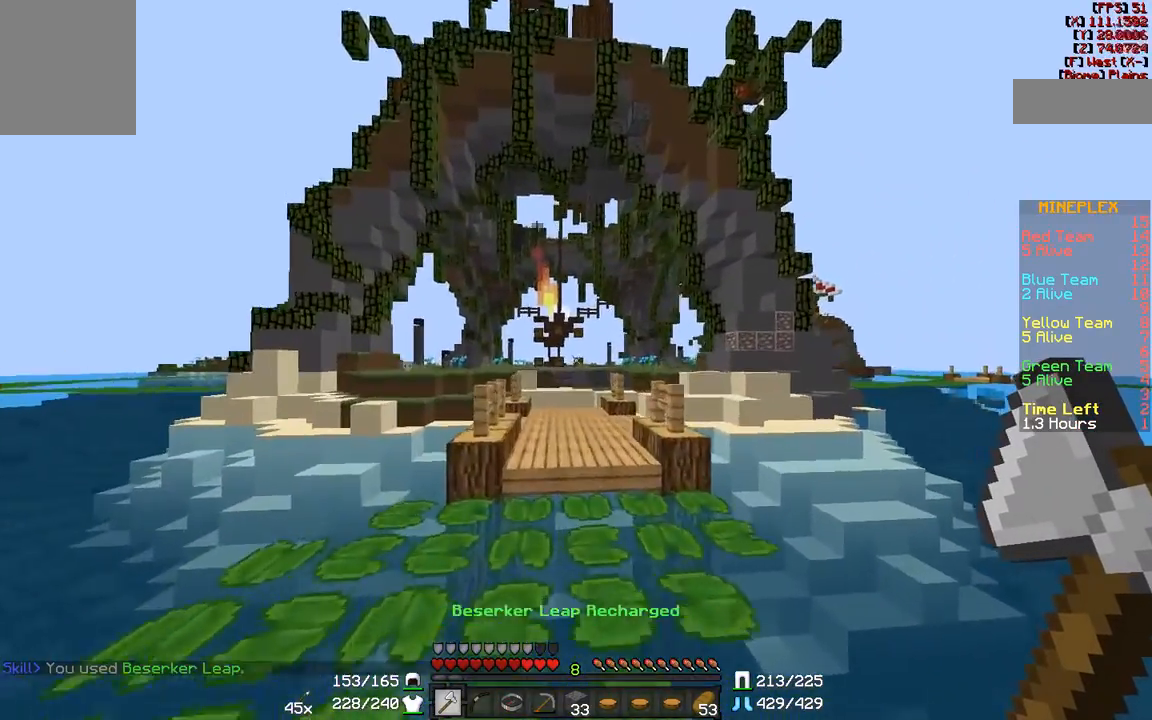
{"keys": ["d", "w"], "mouse": [], "events": [[367, "d", "down"]]}
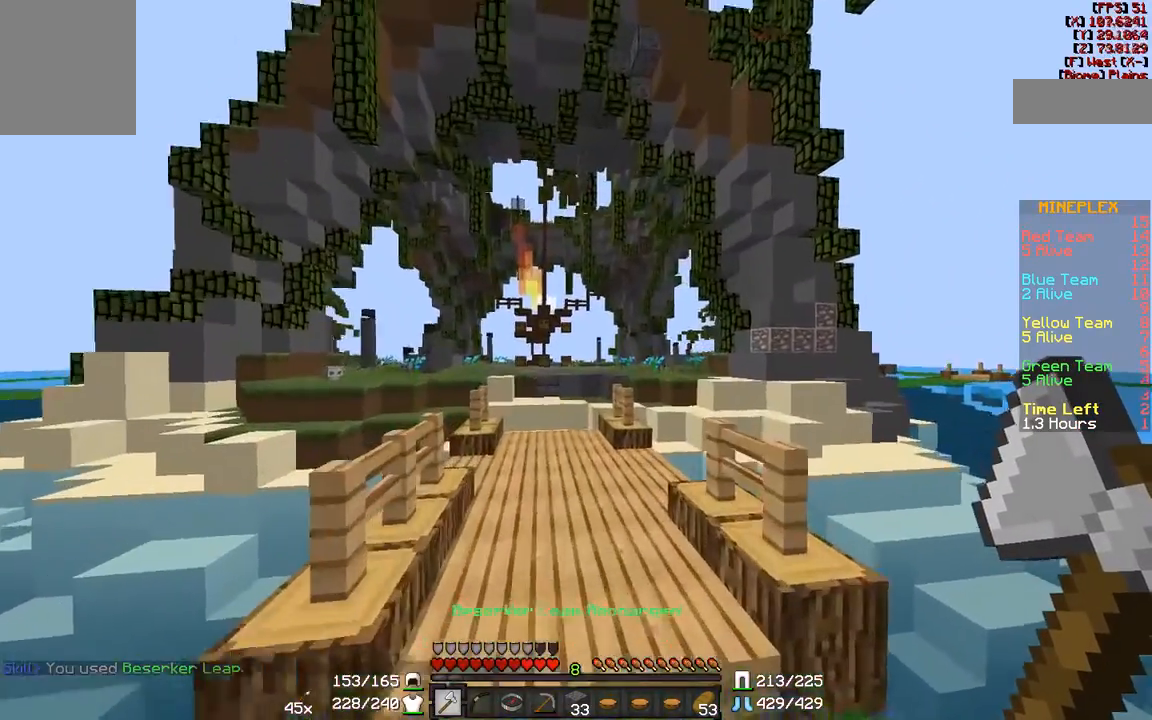
{"keys": ["a", "w"], "mouse": [], "events": [[150, "d", "up"], [383, "a", "down"]]}
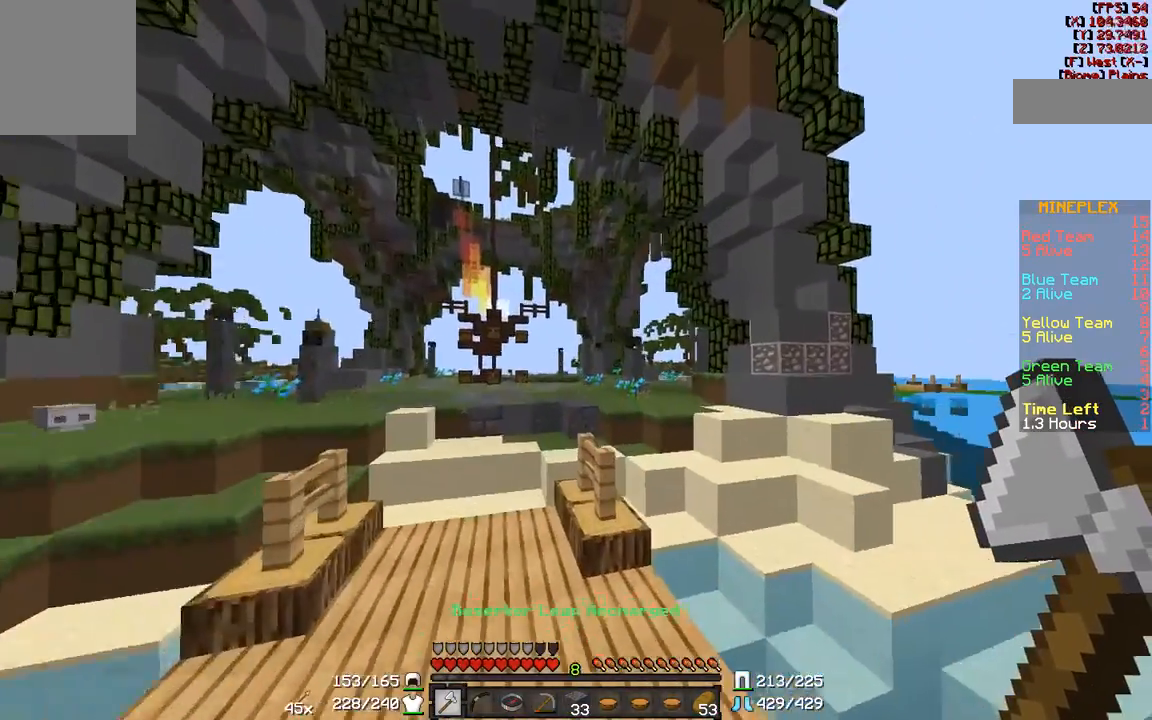
{"keys": ["d", "w"], "mouse": [], "events": [[83, "a", "up"], [350, "d", "down"]]}
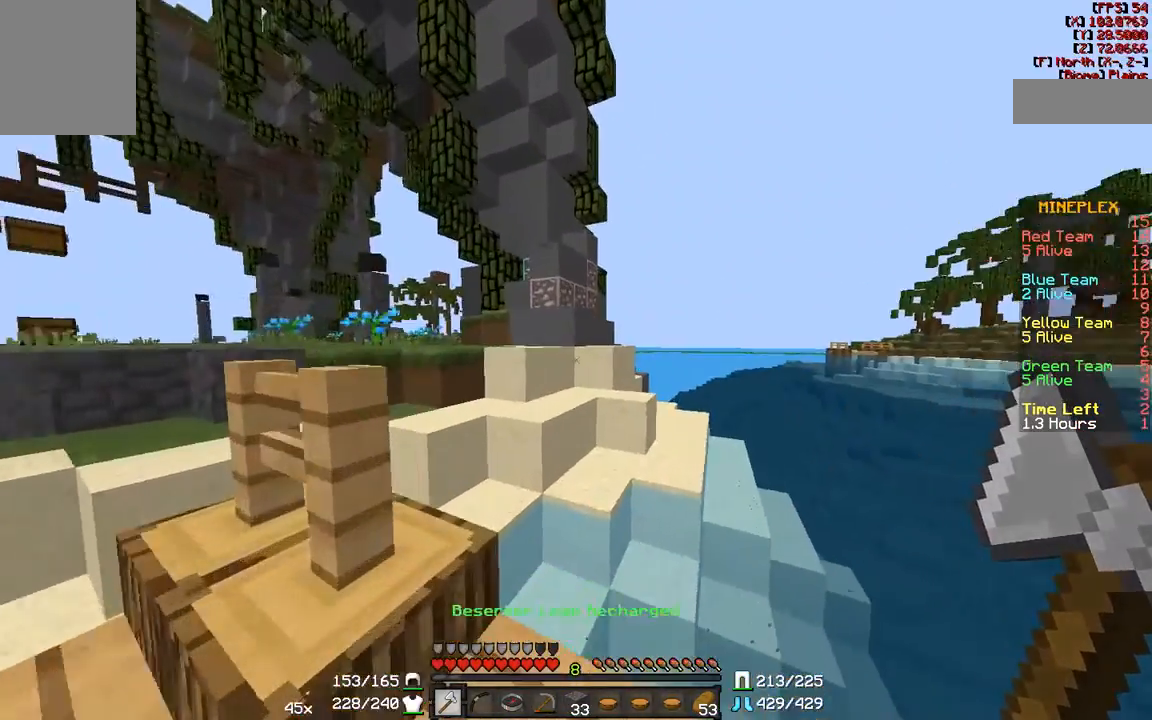
{"keys": ["a", "w"], "mouse": [], "events": [[117, "d", "up"], [167, "mouse_left", "down"], [267, "mouse_left", "up"], [383, "a", "down"]]}
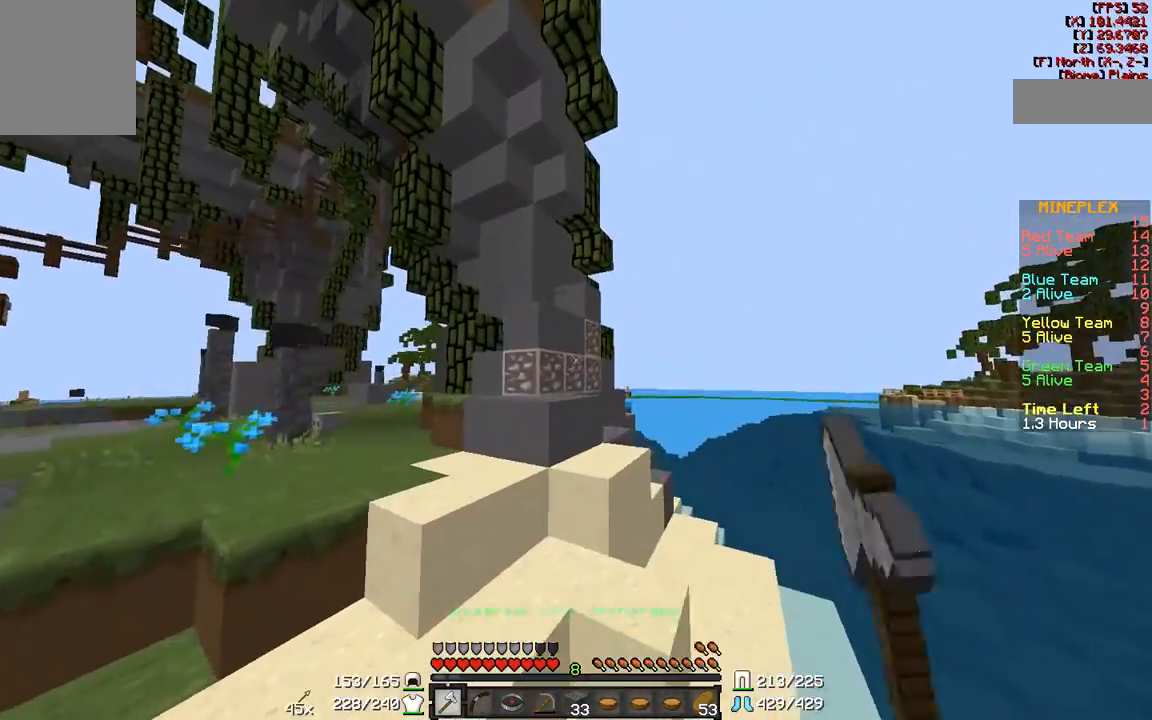
{"keys": ["d", "w"], "mouse": [], "events": [[83, "a", "up"], [317, "d", "down"]]}
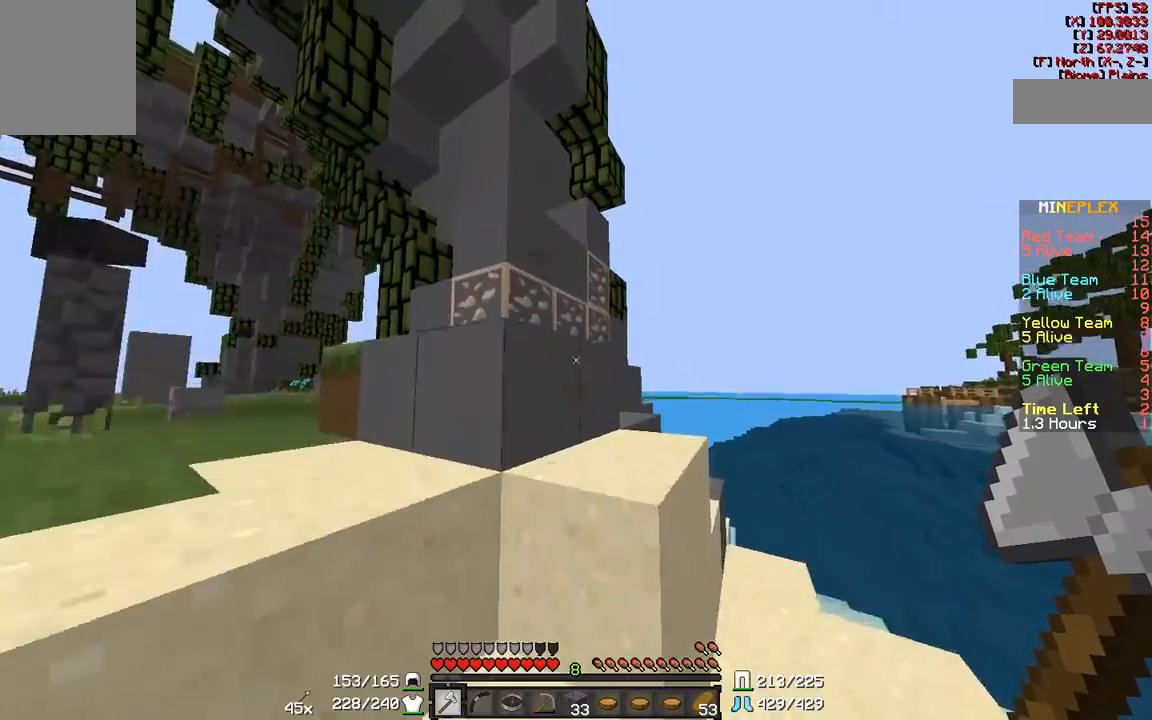
{"keys": ["a", "w"], "mouse": [], "events": [[17, "d", "up"], [250, "d", "down"], [433, "a", "down"], [450, "d", "up"]]}
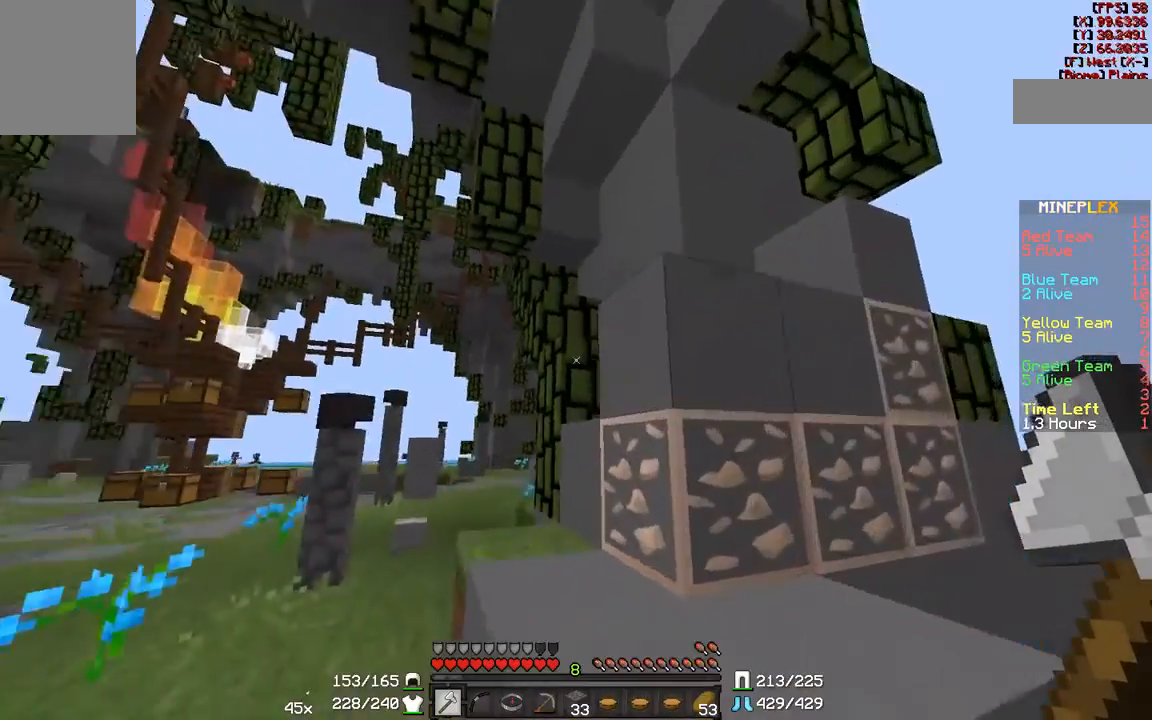
{"keys": ["a", "w"], "mouse": [], "events": []}
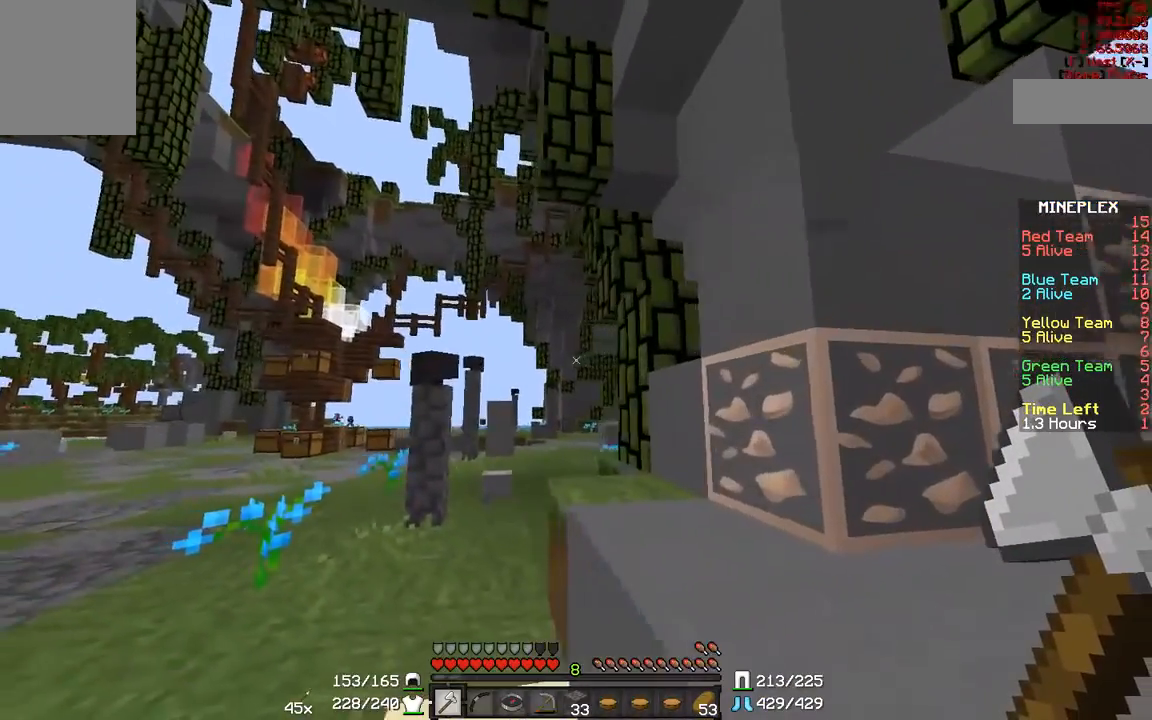
{"keys": ["w"], "mouse": [], "events": [[167, "a", "up"]]}
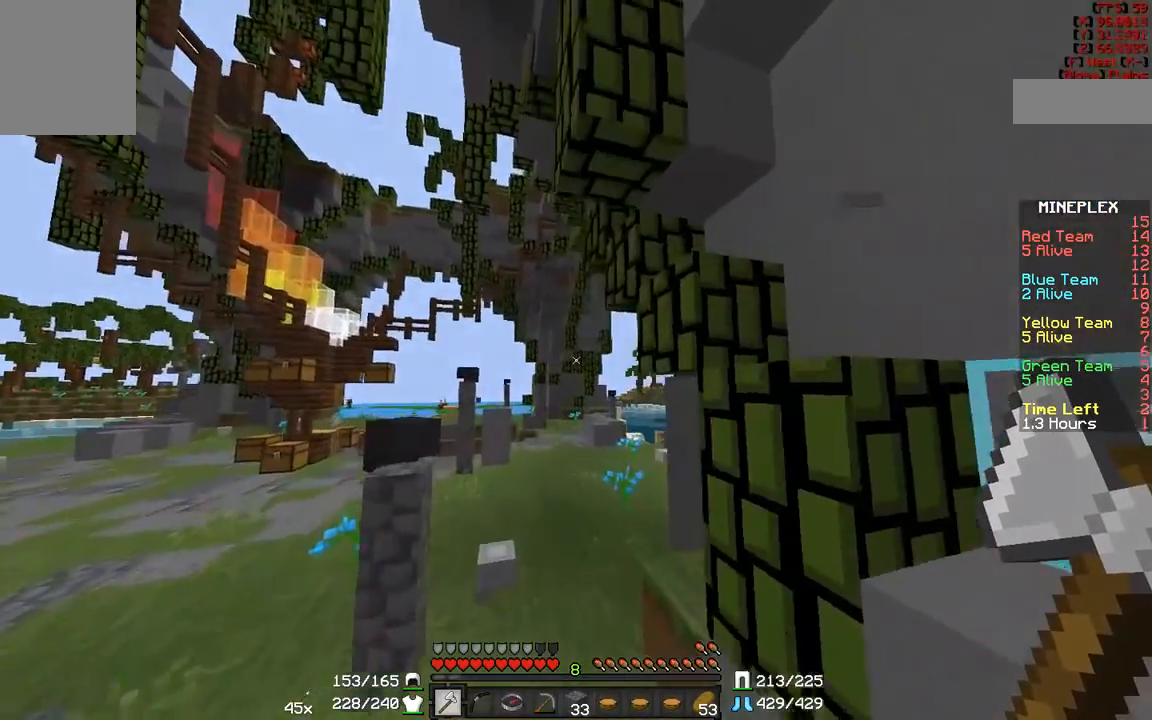
{"keys": ["w"], "mouse": [], "events": []}
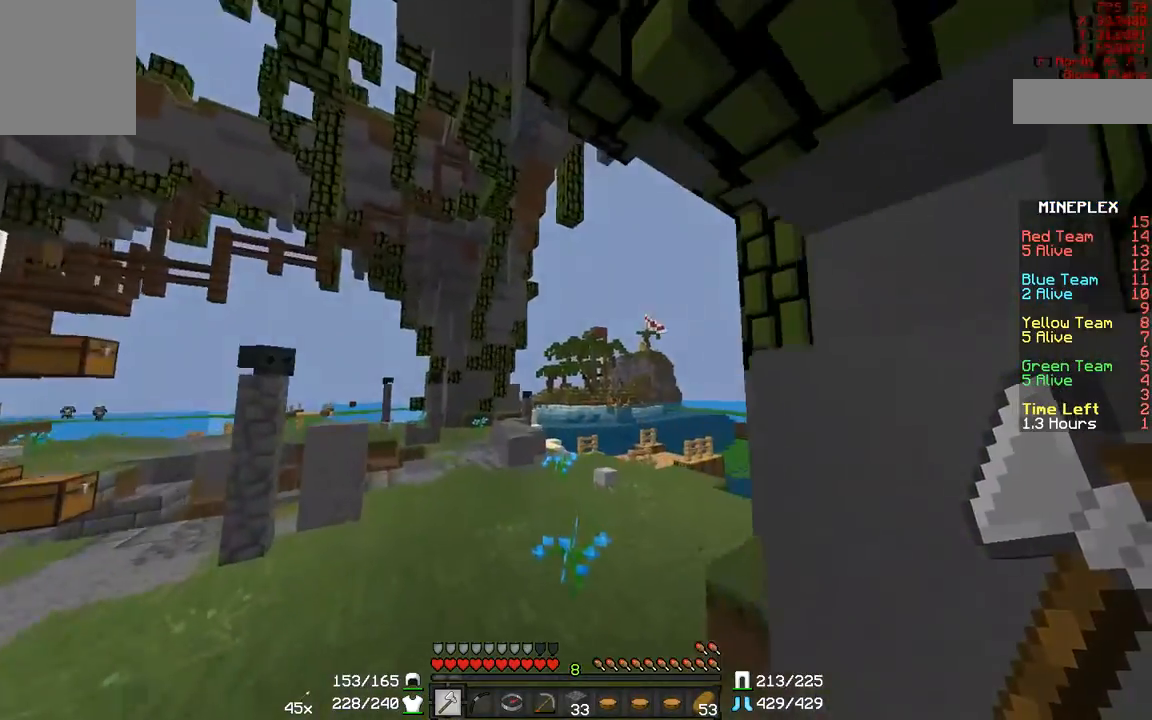
{"keys": ["w"], "mouse": [], "events": [[33, "mouse_right", "down"], [183, "mouse_right", "up"]]}
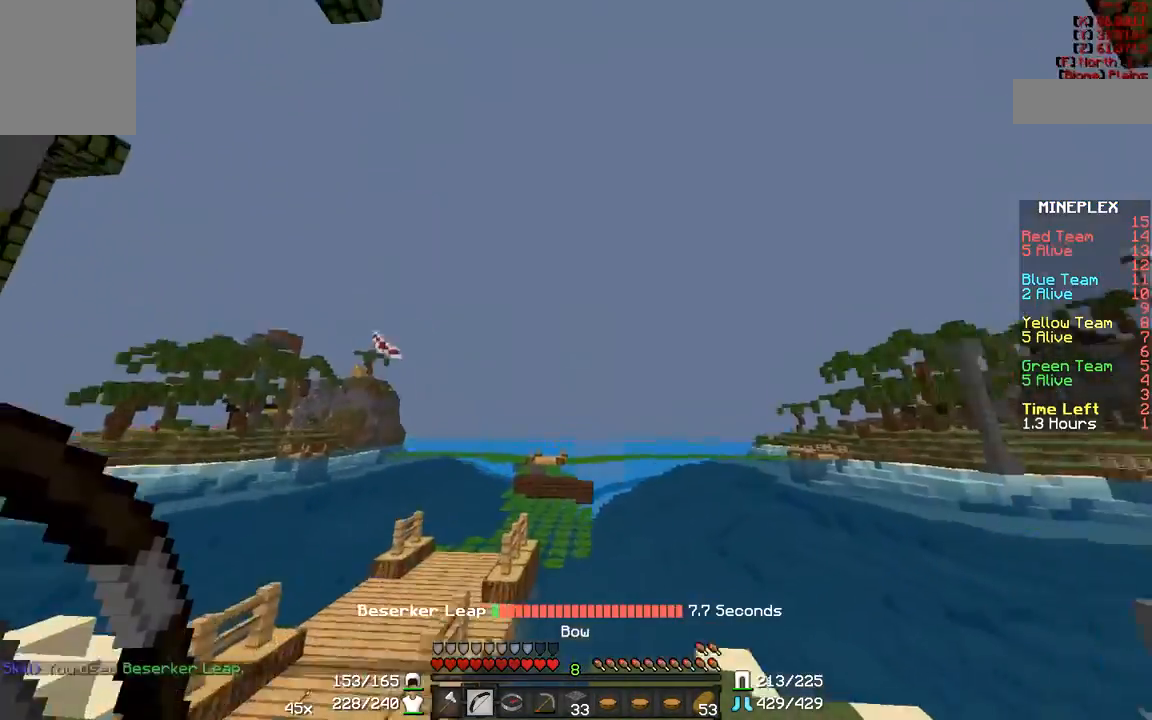
{"keys": ["a", "w"], "mouse": ["right"], "events": [[100, "a", "down"], [183, "mouse_left", "down"], [317, "mouse_left", "up"], [317, "mouse_right", "down"]]}
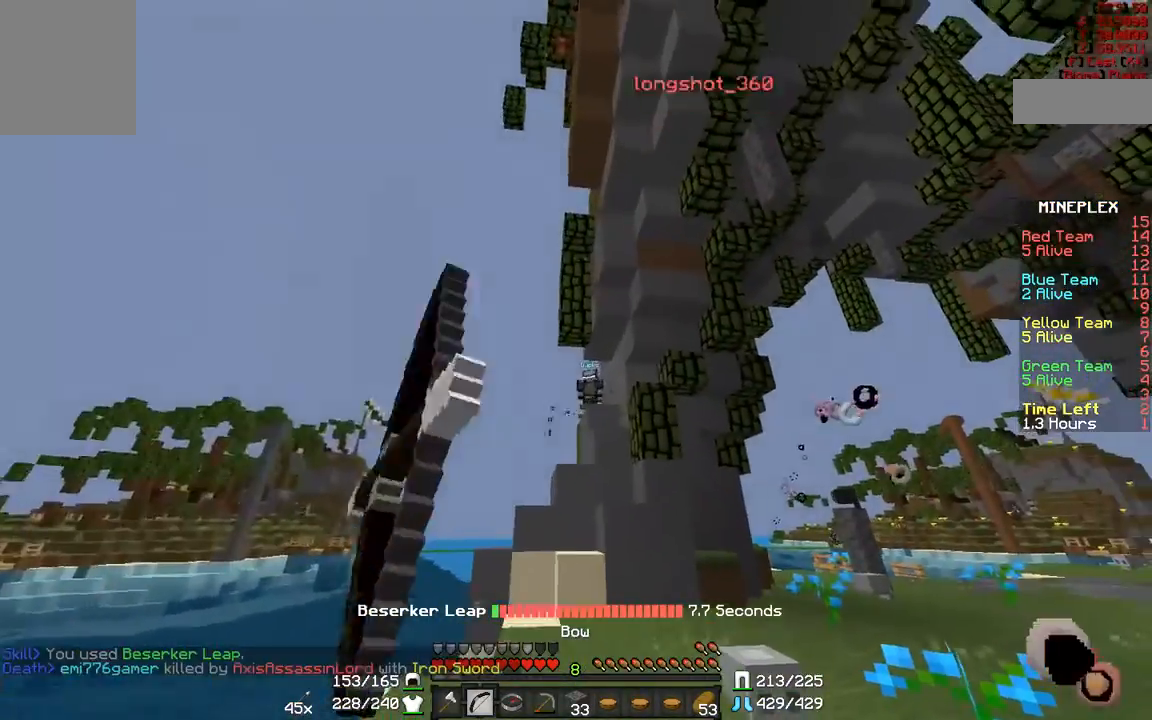
{"keys": ["w"], "mouse": ["right"], "events": [[117, "a", "up"], [150, "d", "down"], [317, "d", "up"]]}
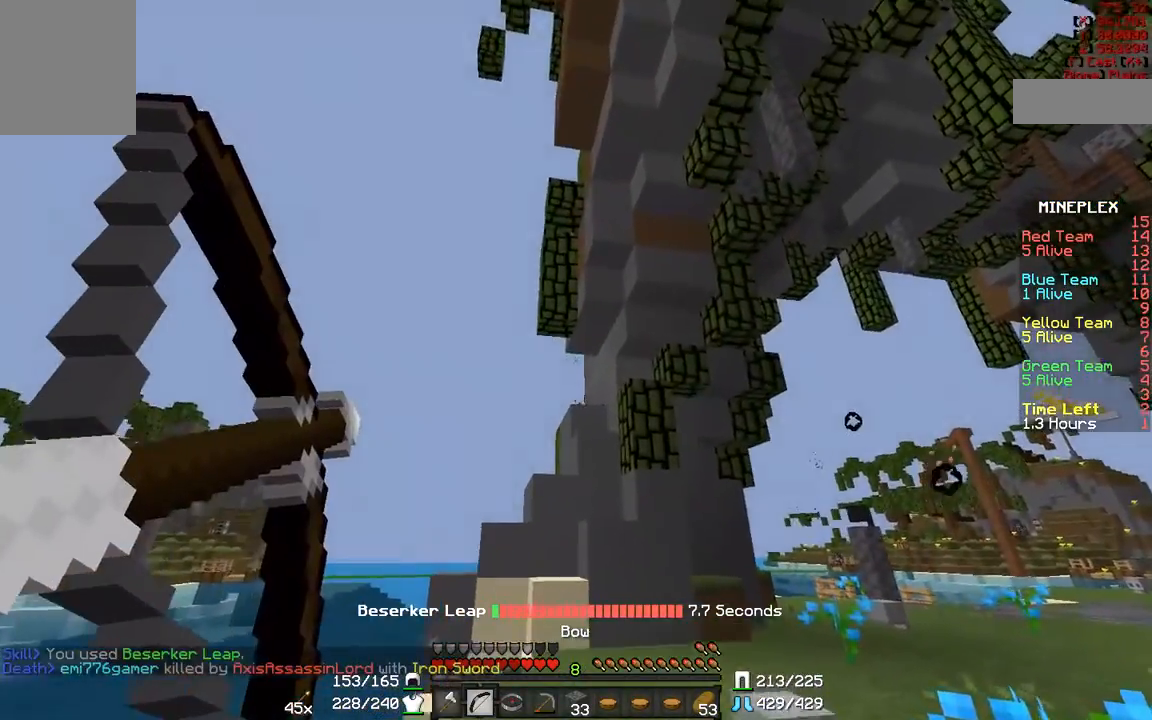
{"keys": ["w"], "mouse": ["right"], "events": [[33, "a", "down"], [350, "a", "up"]]}
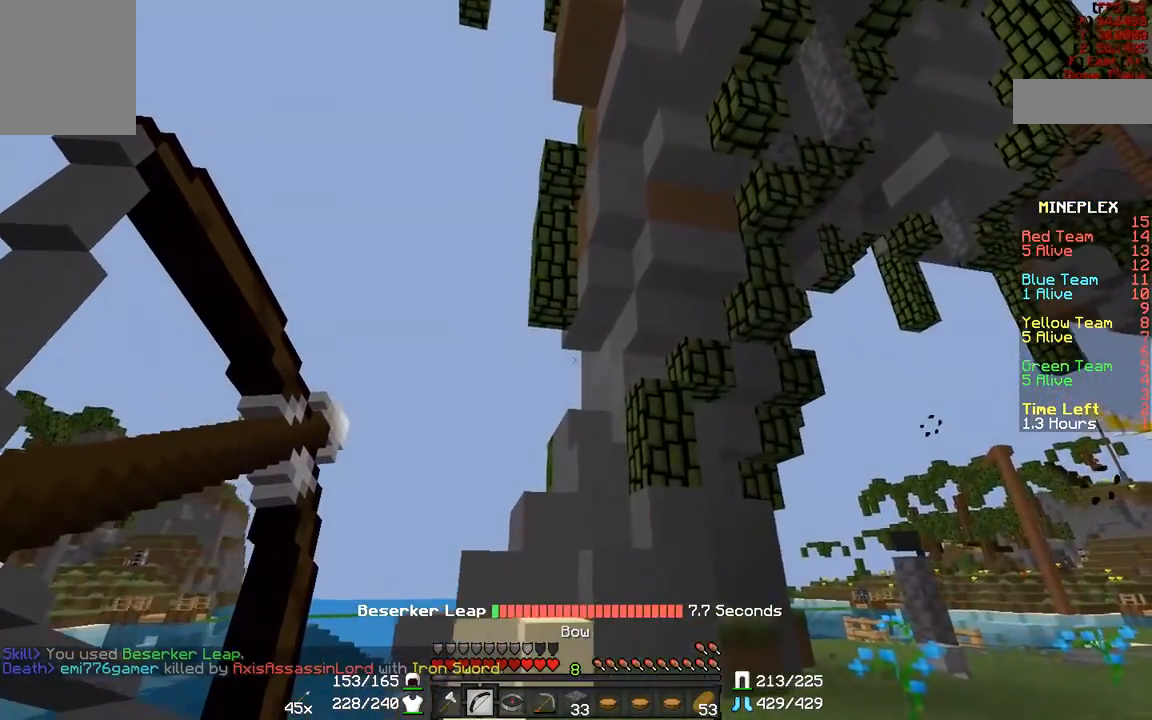
{"keys": ["a", "w"], "mouse": ["right"], "events": [[50, "a", "down"]]}
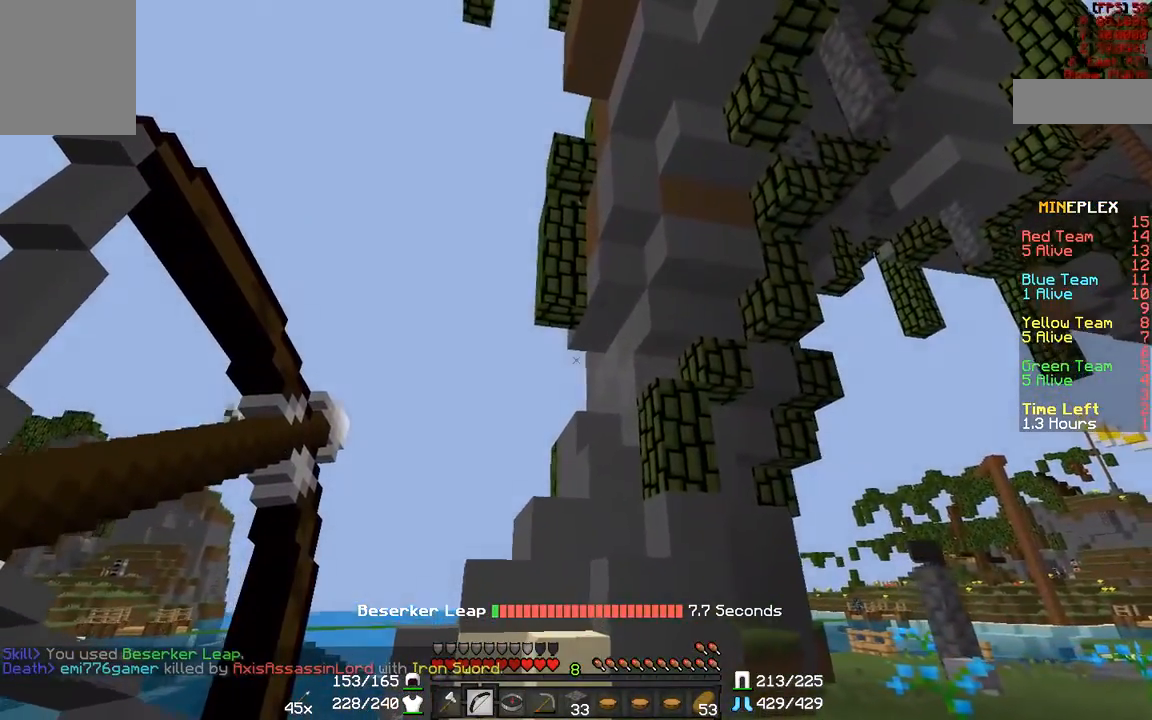
{"keys": ["a", "w"], "mouse": ["right"], "events": [[100, "a", "up"], [367, "a", "down"]]}
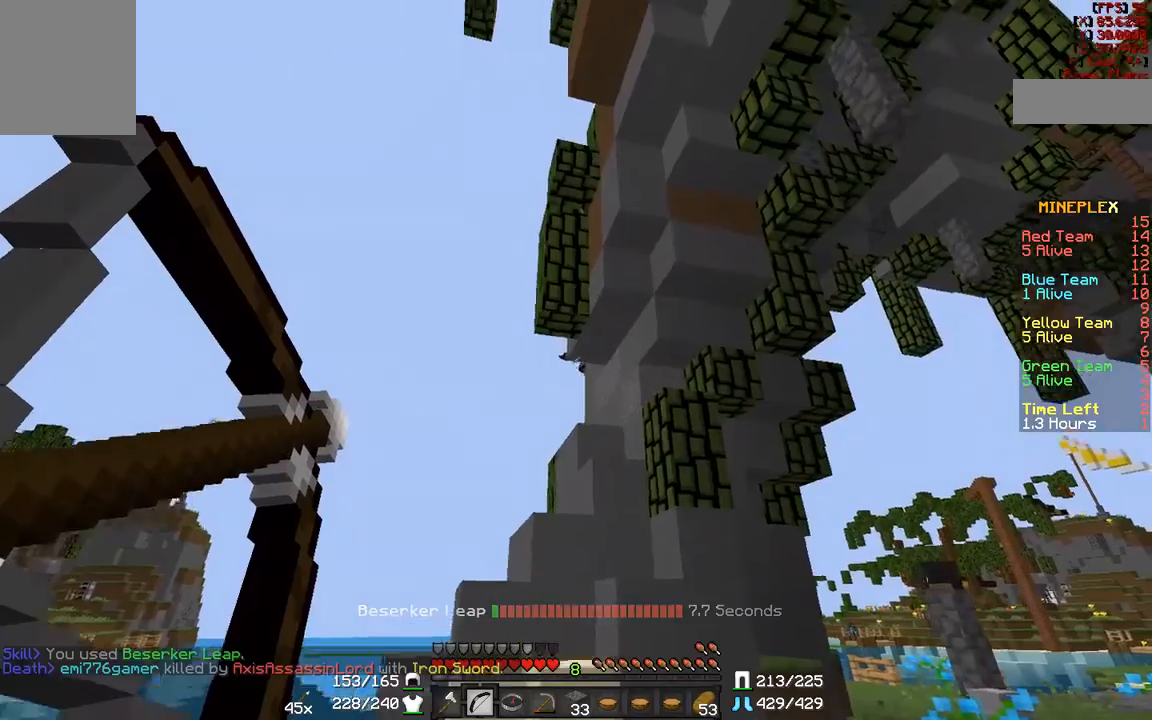
{"keys": ["a", "w"], "mouse": ["right"], "events": []}
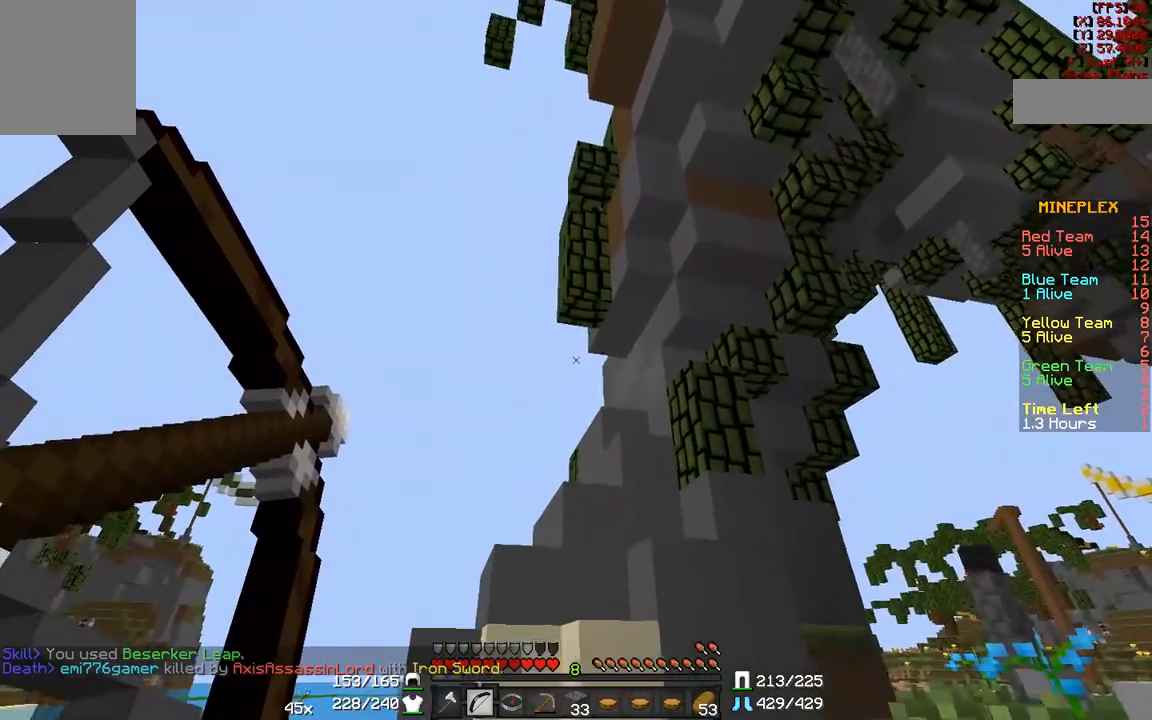
{"keys": ["w"], "mouse": ["right"], "events": [[150, "a", "up"]]}
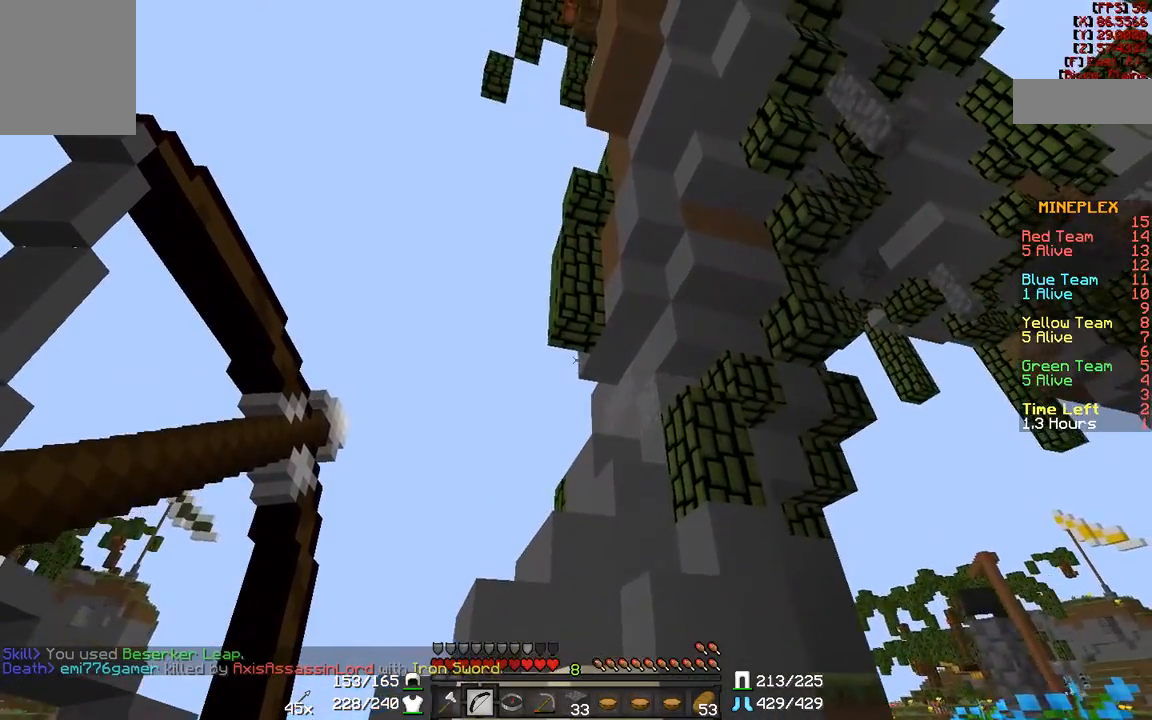
{"keys": [], "mouse": ["right"], "events": [[200, "w", "up"]]}
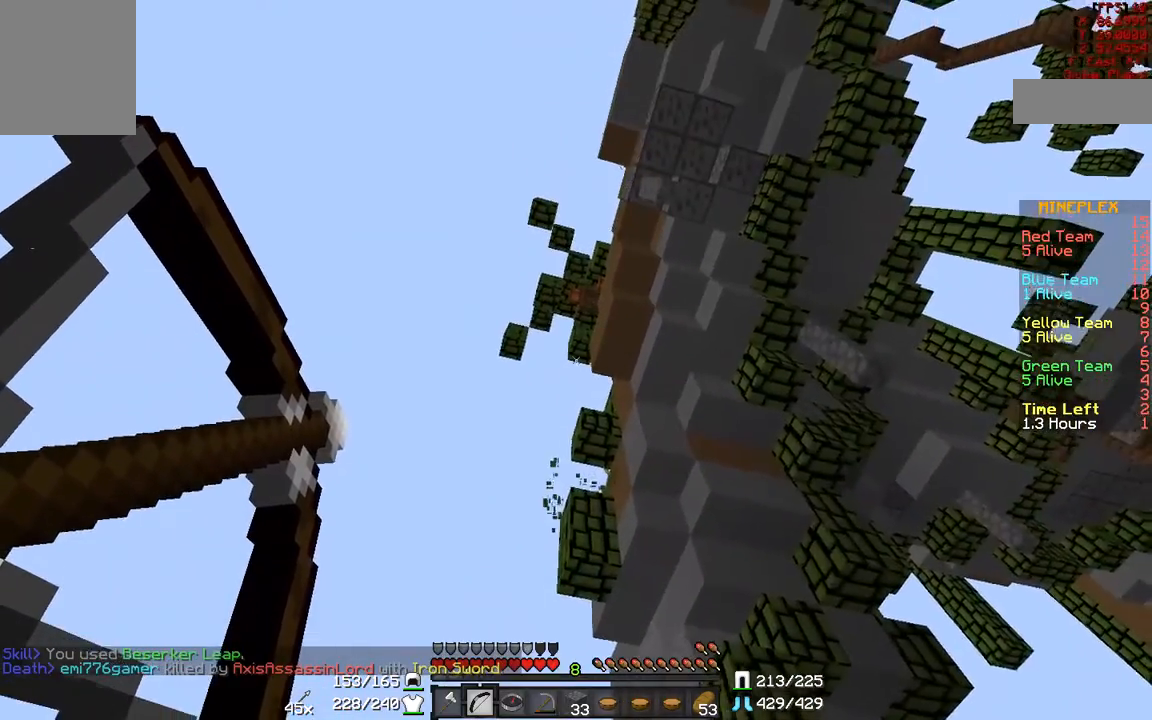
{"keys": ["a"], "mouse": ["right"], "events": [[83, "s", "down"], [200, "d", "down"], [333, "d", "up"], [500, "a", "down"], [500, "s", "up"]]}
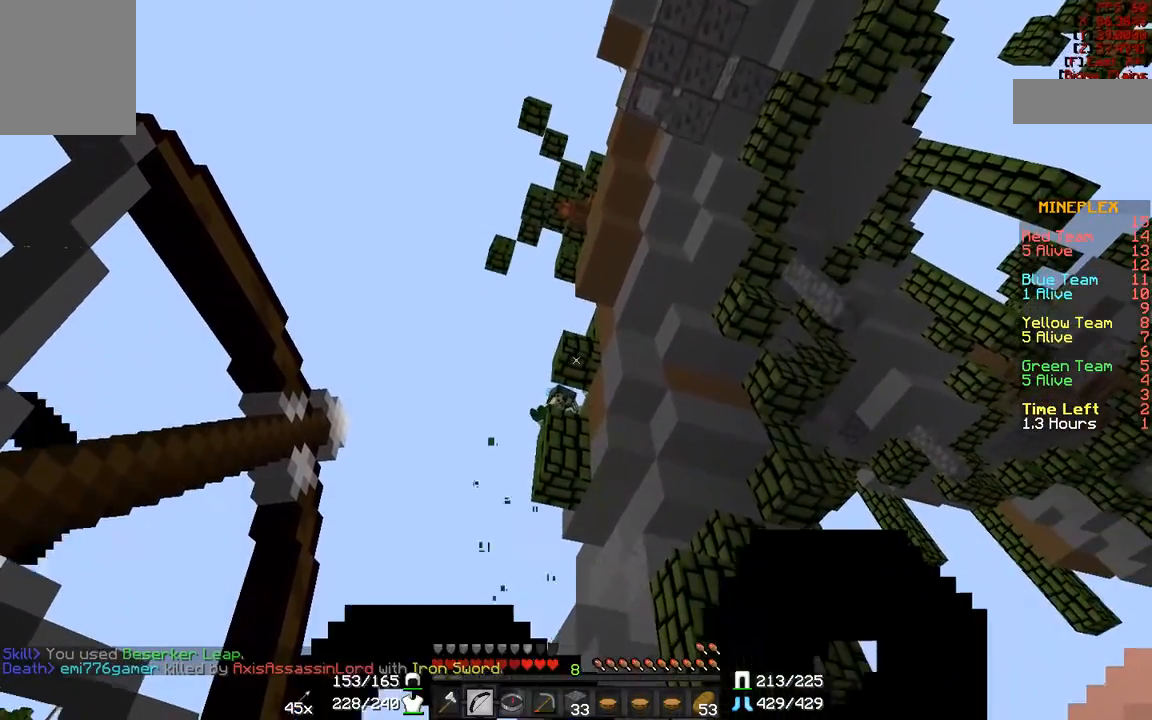
{"keys": ["d", "w"], "mouse": [], "events": [[83, "a", "up"], [317, "mouse_right", "up"], [367, "d", "down"], [450, "mouse_left", "down"], [500, "mouse_left", "up"], [500, "w", "down"]]}
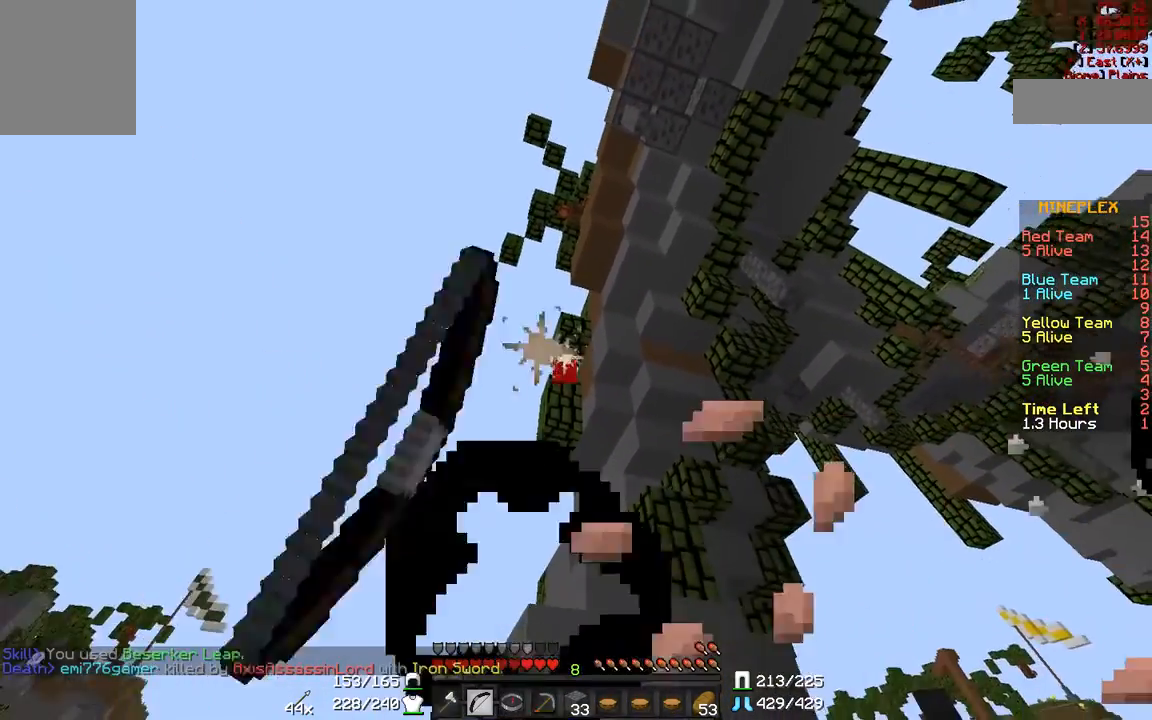
{"keys": ["w"], "mouse": [], "events": [[400, "d", "up"]]}
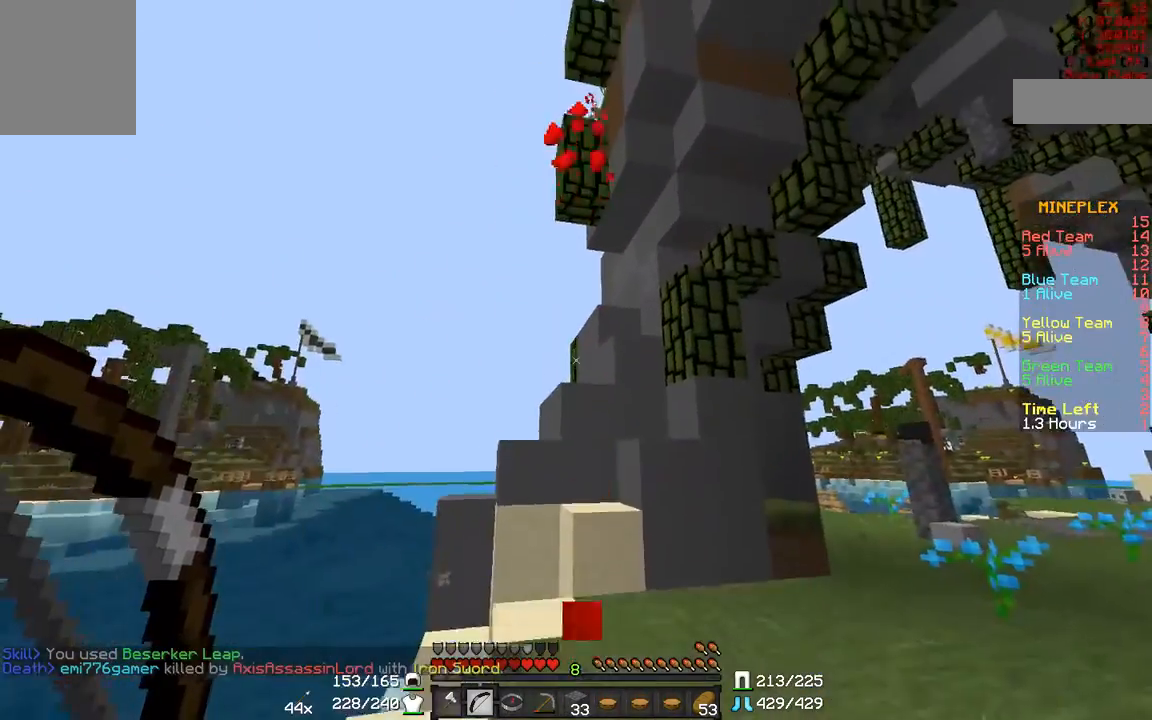
{"keys": ["w"], "mouse": [], "events": []}
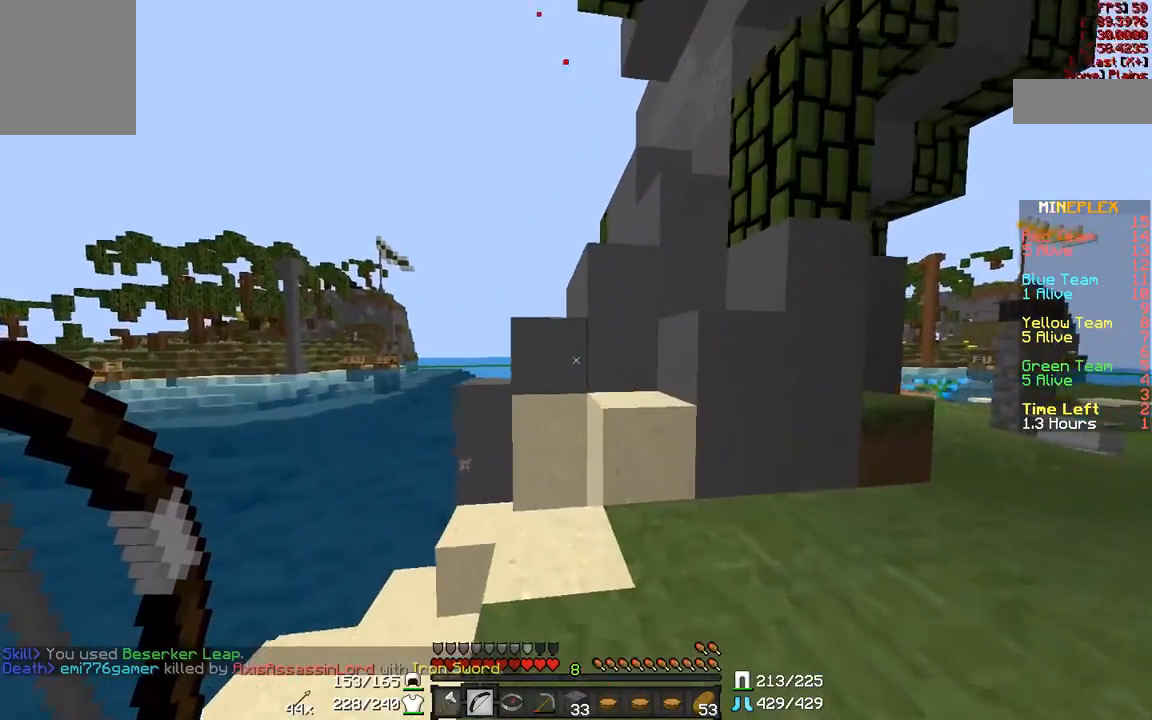
{"keys": ["a", "w"], "mouse": [], "events": [[133, "d", "down"], [333, "d", "up"], [383, "a", "down"]]}
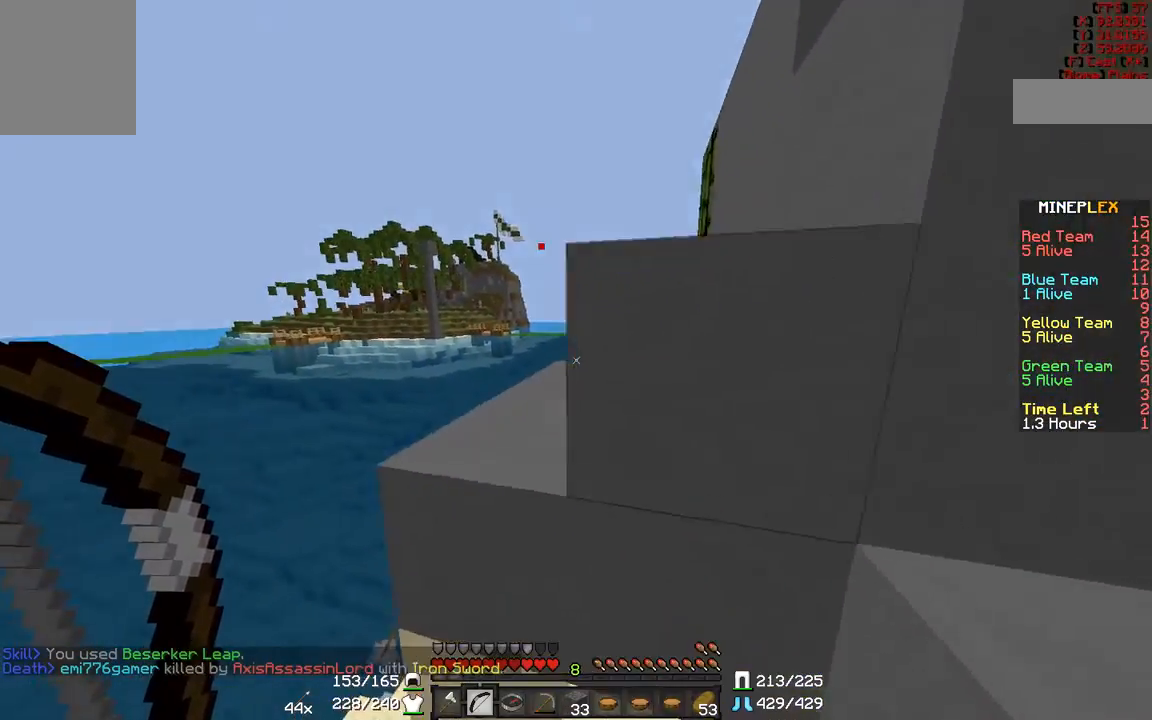
{"keys": ["w"], "mouse": [], "events": [[350, "a", "up"], [400, "mouse_left", "down"], [500, "mouse_left", "up"]]}
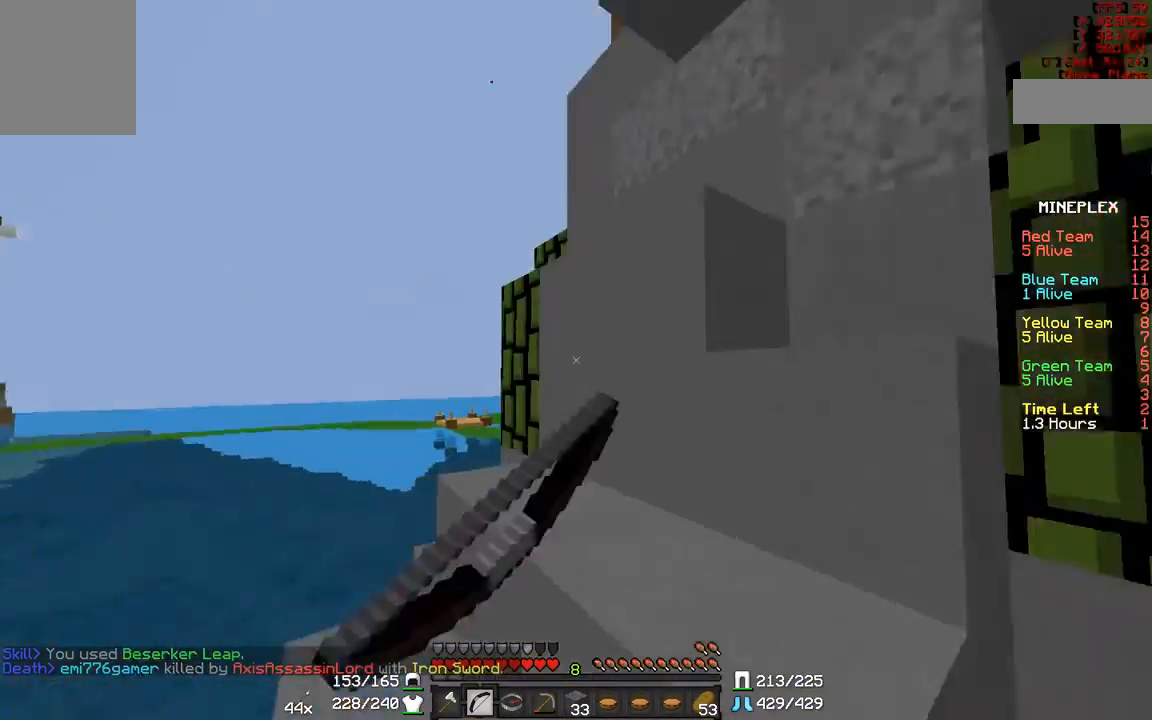
{"keys": ["a"], "mouse": ["right"], "events": [[267, "a", "down"], [317, "mouse_right", "down"], [450, "w", "up"]]}